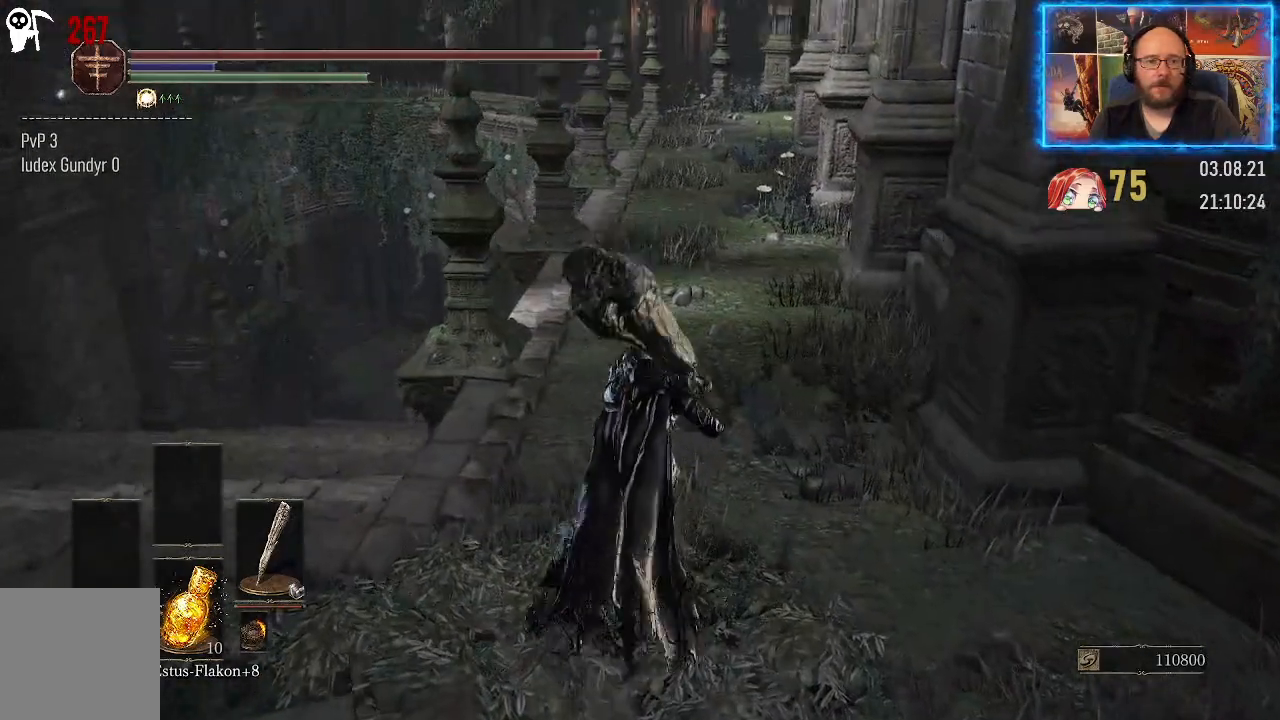
Gameplay with a controller (Xbox layout); each line is a JSON object with the inputs held at the frame after it. "events" lists button and stick changes between this image and that frame as [ms after this image, input, new state], when the widget could be followed in between. Not read: L2 R1.
{"buttons": [], "left_stick": "up", "right_stick": "center", "events": [[67, "right_stick", "center"]]}
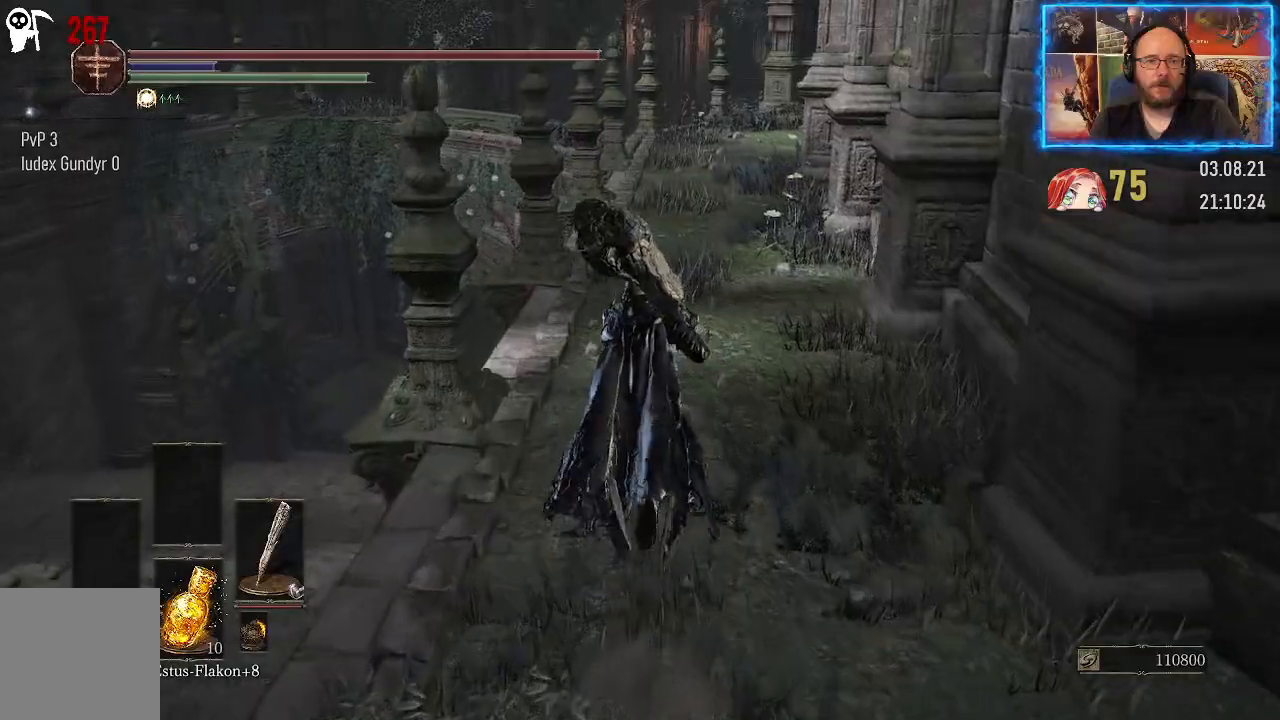
{"buttons": [], "left_stick": "up", "right_stick": "center", "events": []}
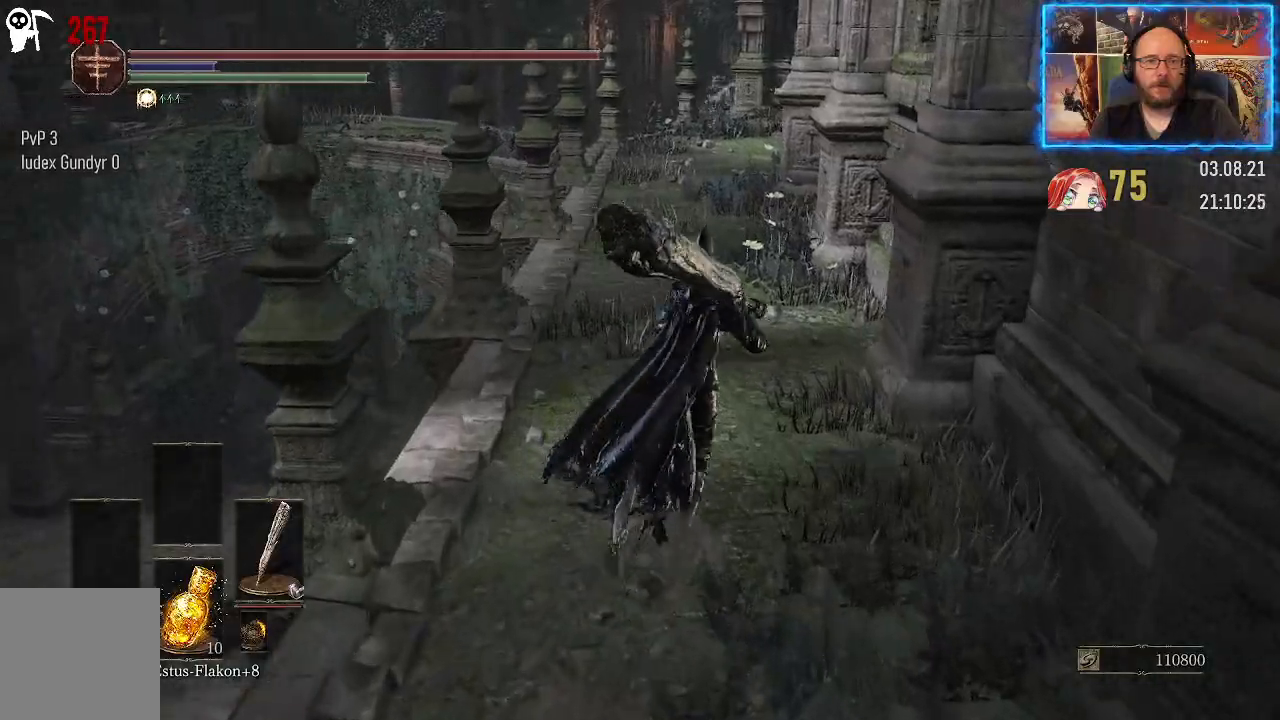
{"buttons": [], "left_stick": "up", "right_stick": "center", "events": []}
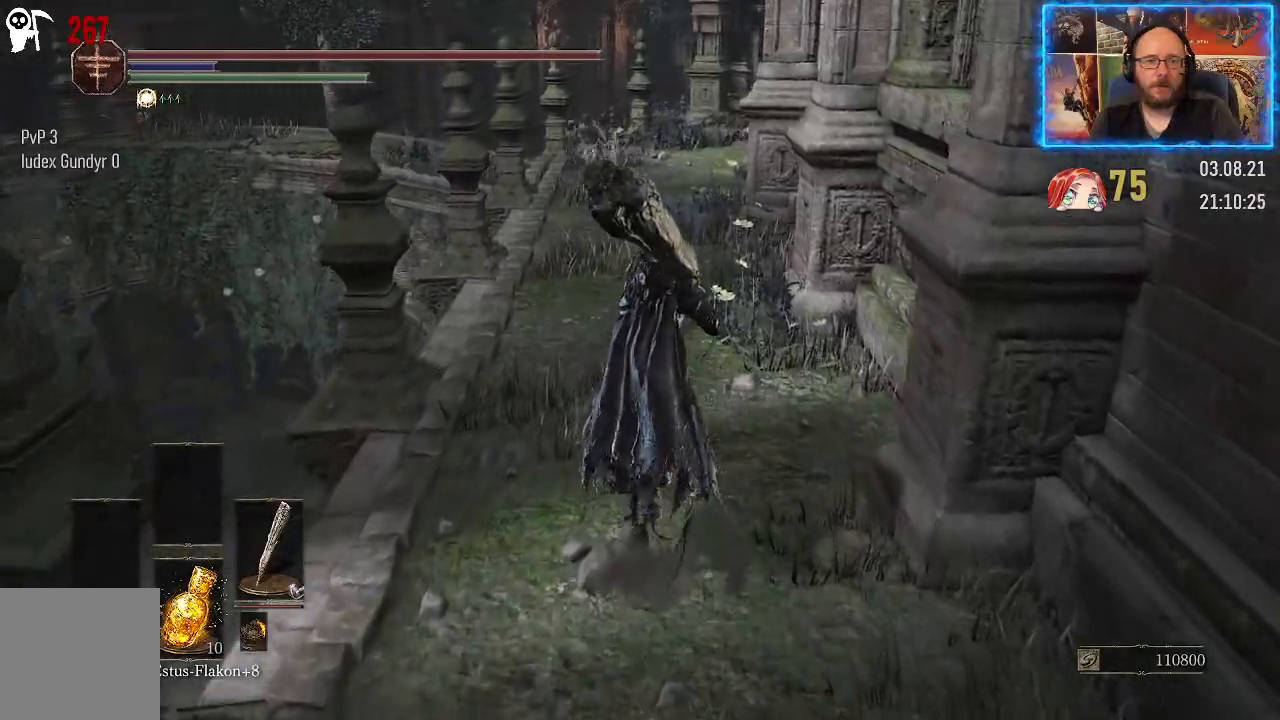
{"buttons": [], "left_stick": "up", "right_stick": "center", "events": []}
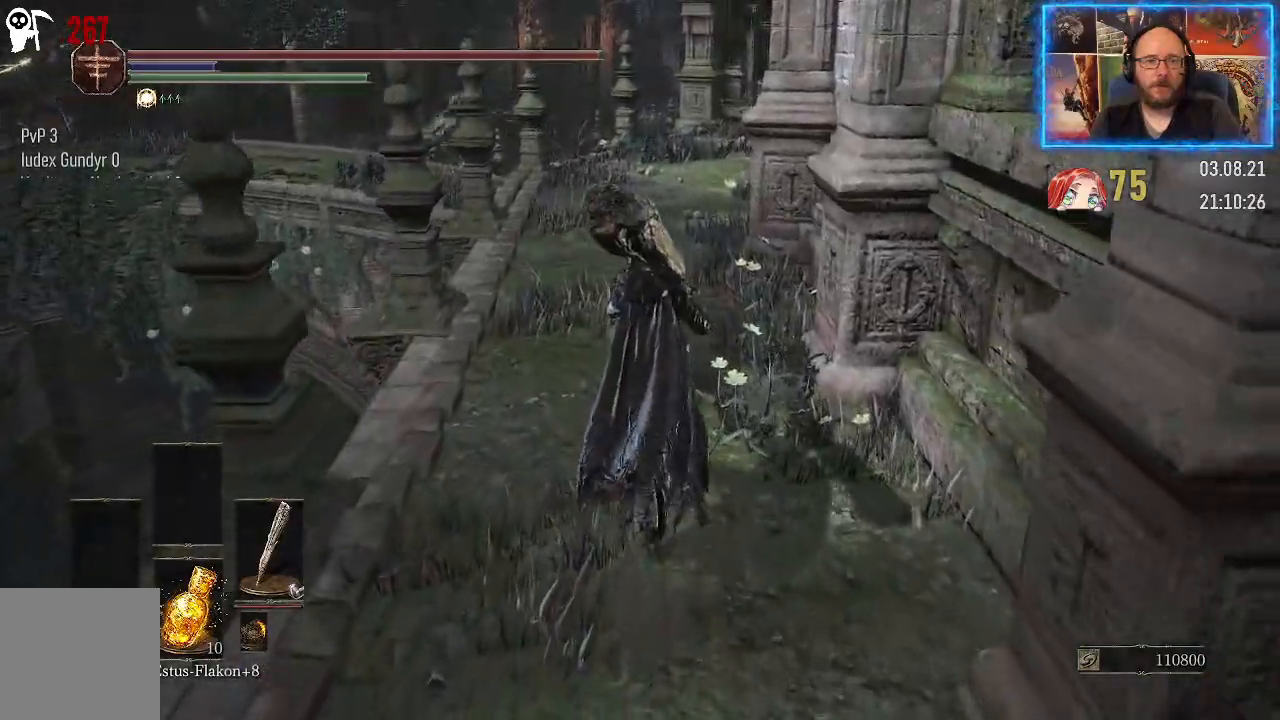
{"buttons": [], "left_stick": "up", "right_stick": "center", "events": [[50, "right_stick", "left"], [400, "right_stick", "center"]]}
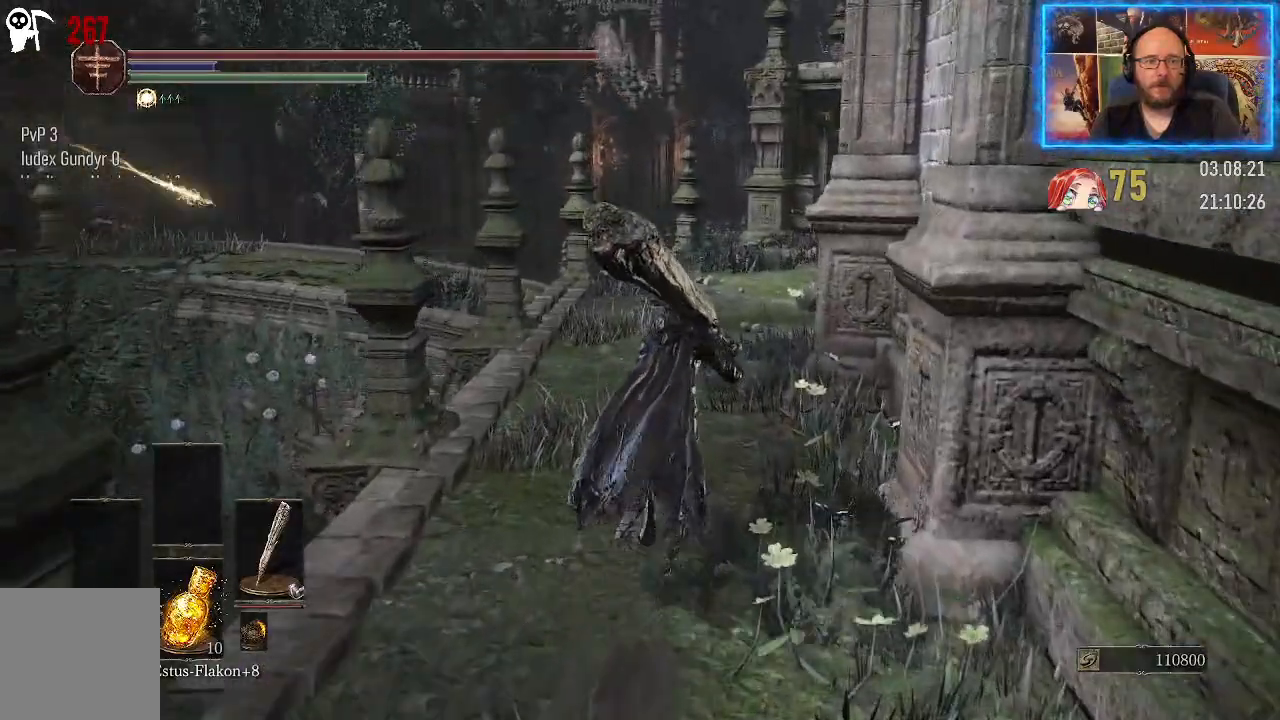
{"buttons": [], "left_stick": "up", "right_stick": "center", "events": [[17, "B", "down"], [133, "B", "up"]]}
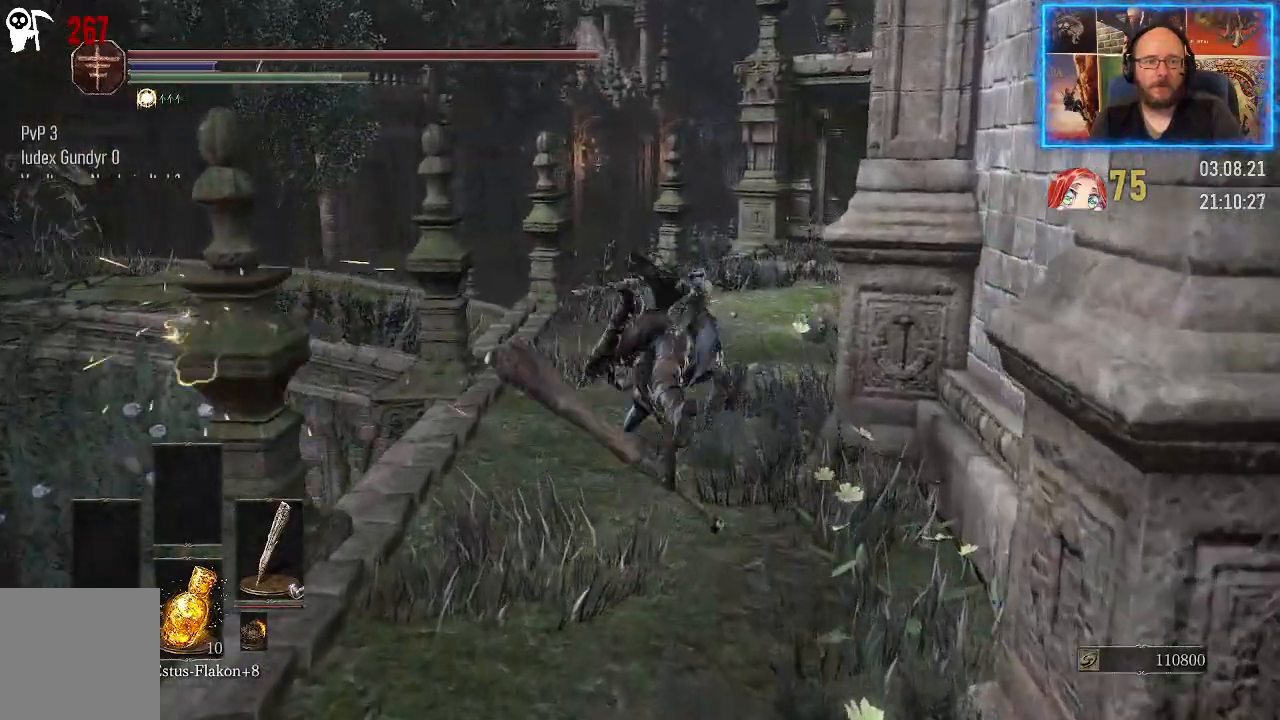
{"buttons": [], "left_stick": "up-left", "right_stick": "down-right", "events": [[100, "right_stick", "right"], [167, "right_stick", "down-right"], [267, "left_stick", "up-left"]]}
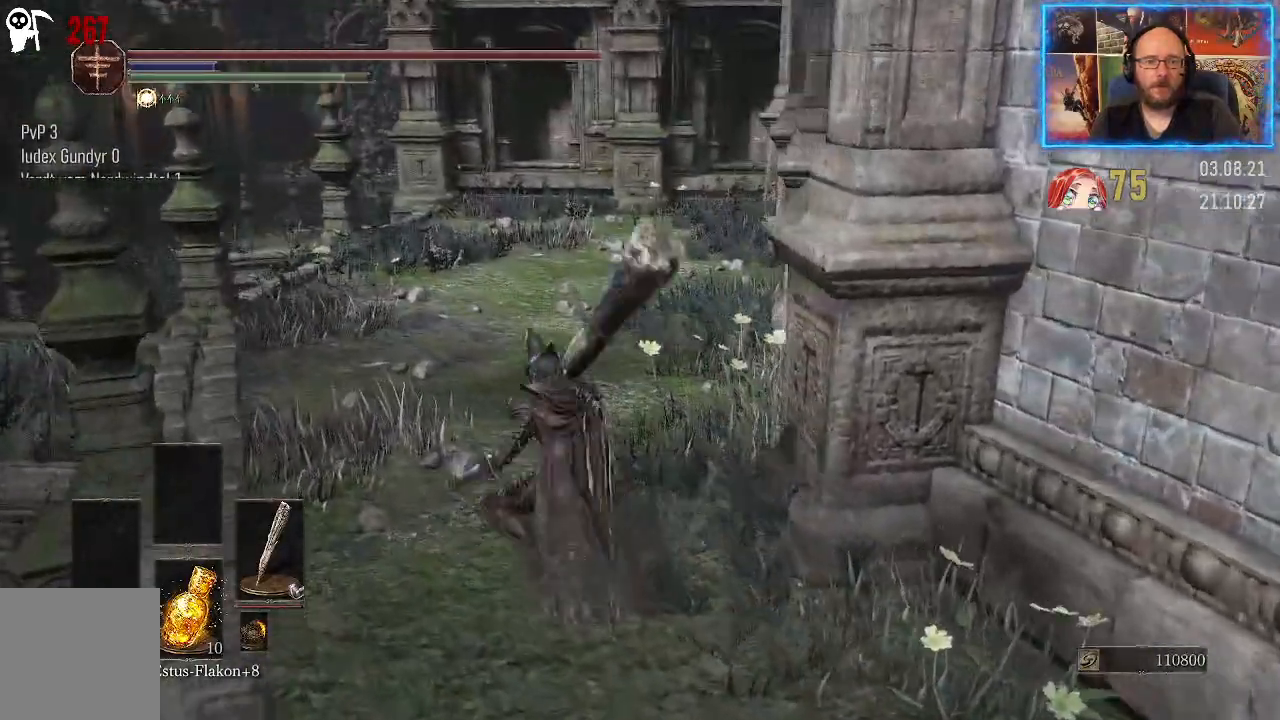
{"buttons": [], "left_stick": "up-left", "right_stick": "left", "events": [[50, "right_stick", "center"], [467, "right_stick", "left"]]}
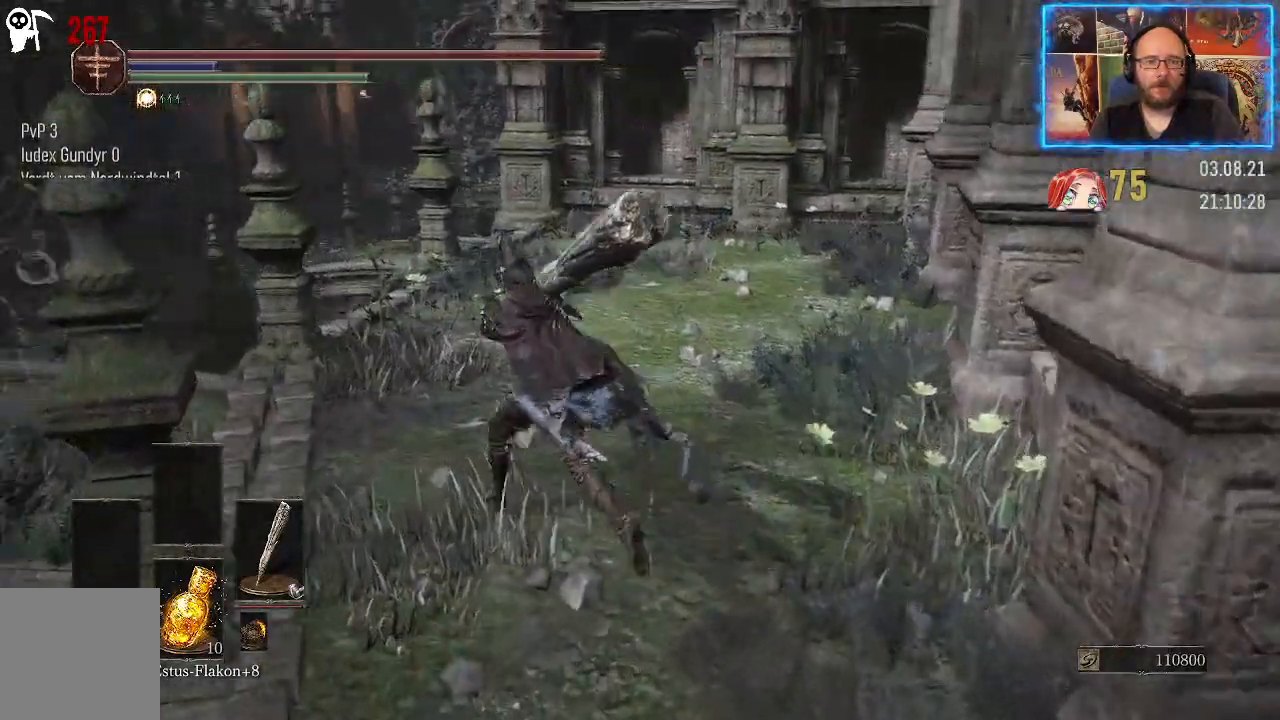
{"buttons": [], "left_stick": "up-left", "right_stick": "left", "events": []}
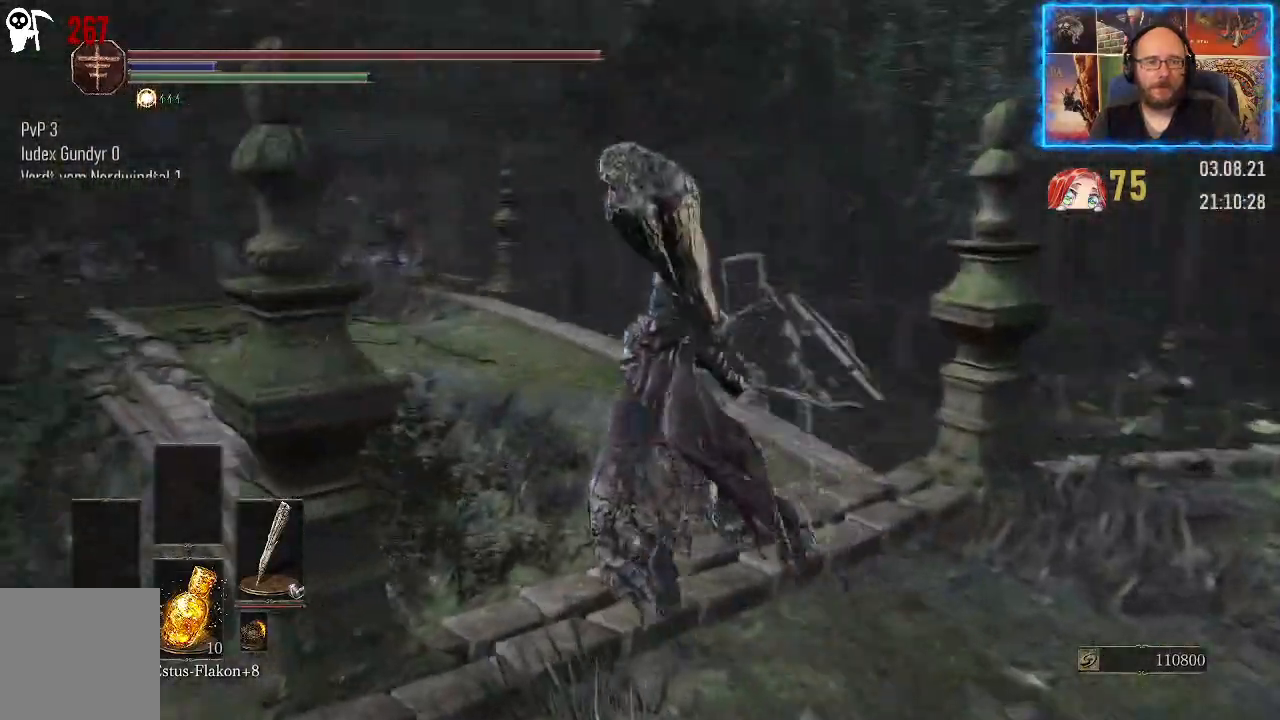
{"buttons": ["B"], "left_stick": "up", "right_stick": "center", "events": [[17, "left_stick", "up"], [183, "right_stick", "center"], [400, "B", "down"]]}
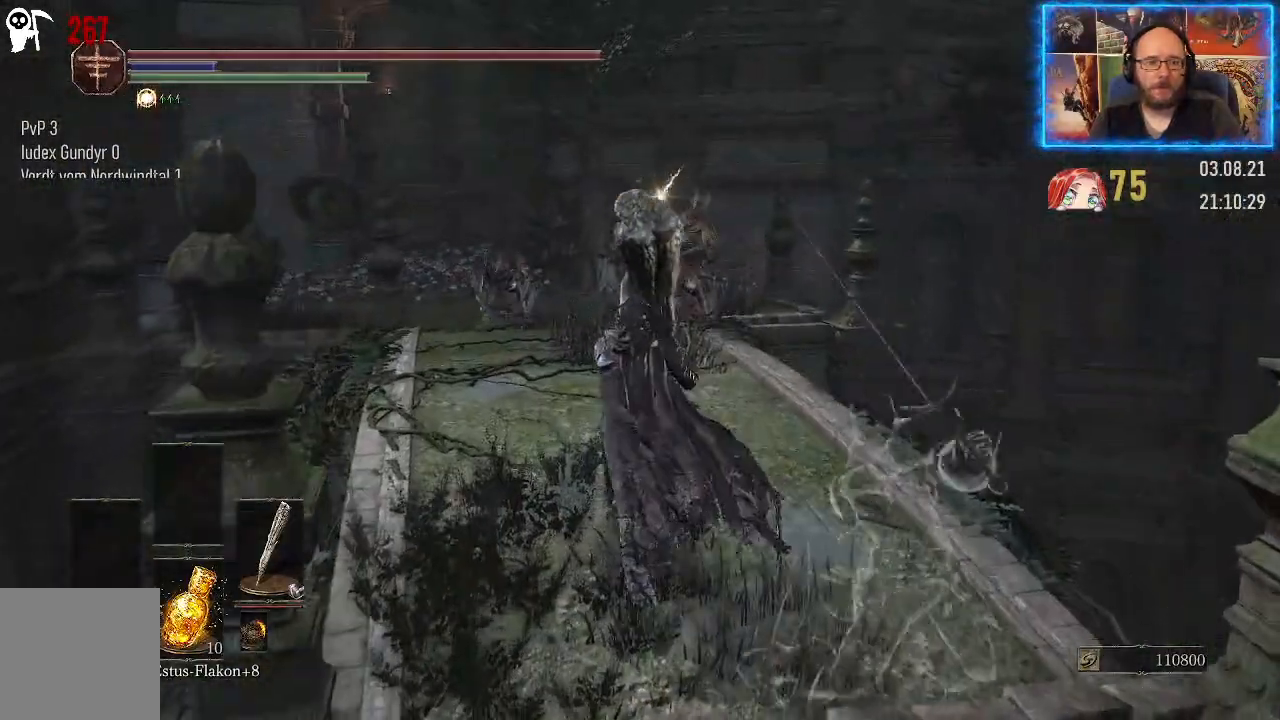
{"buttons": [], "left_stick": "up", "right_stick": "center", "events": [[17, "B", "up"]]}
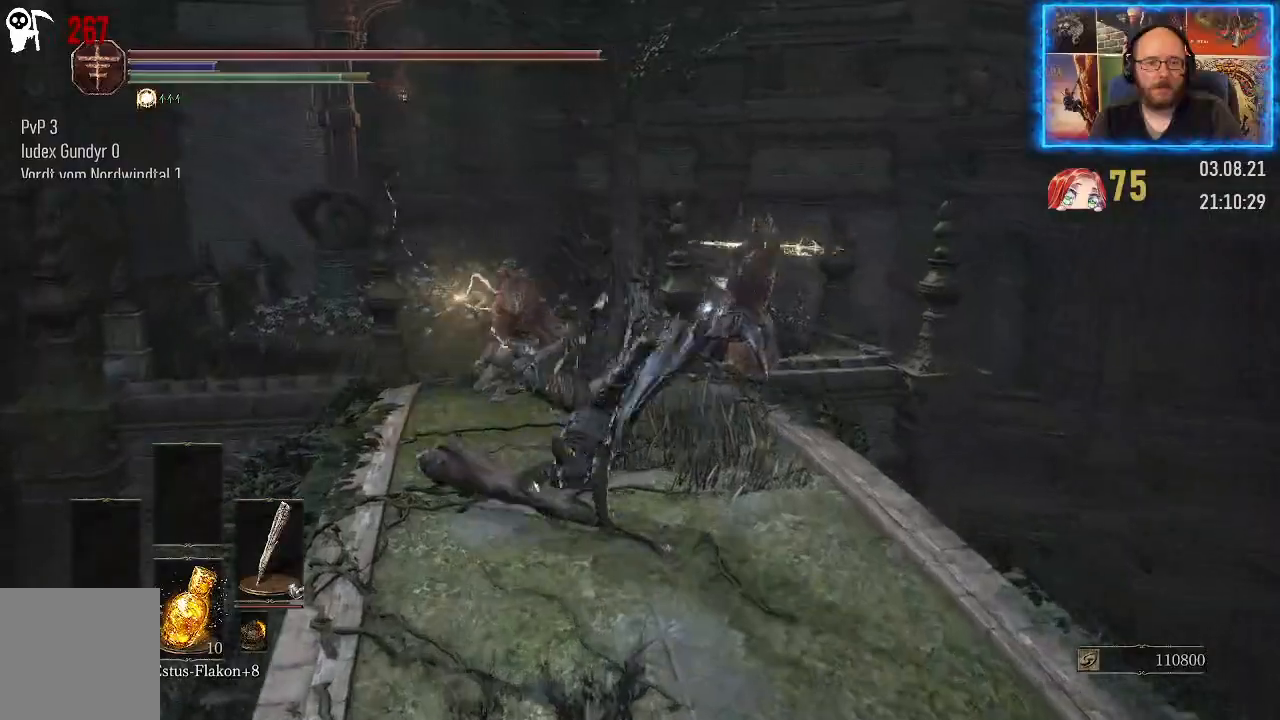
{"buttons": [], "left_stick": "up", "right_stick": "center", "events": [[17, "B", "down"], [133, "B", "up"], [200, "B", "down"], [250, "B", "up"], [317, "B", "down"], [383, "B", "up"]]}
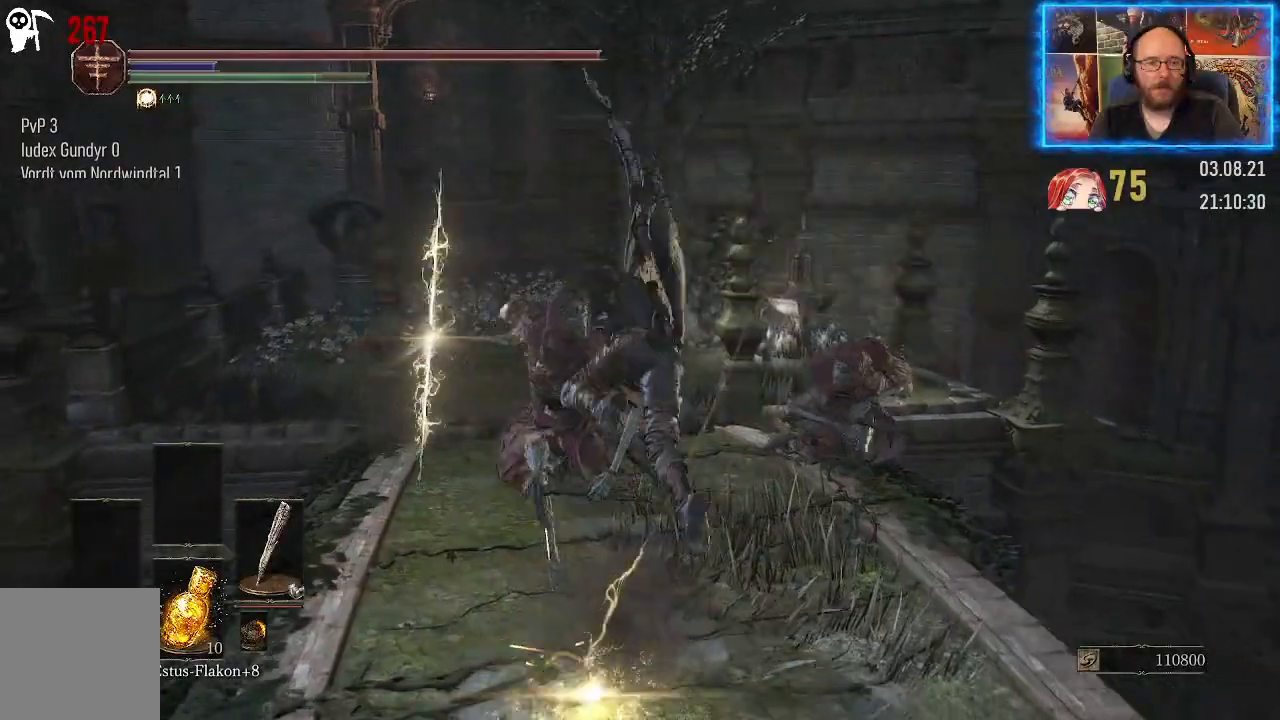
{"buttons": [], "left_stick": "up-left", "right_stick": "down-right", "events": [[100, "left_stick", "up-left"], [283, "right_stick", "down-right"]]}
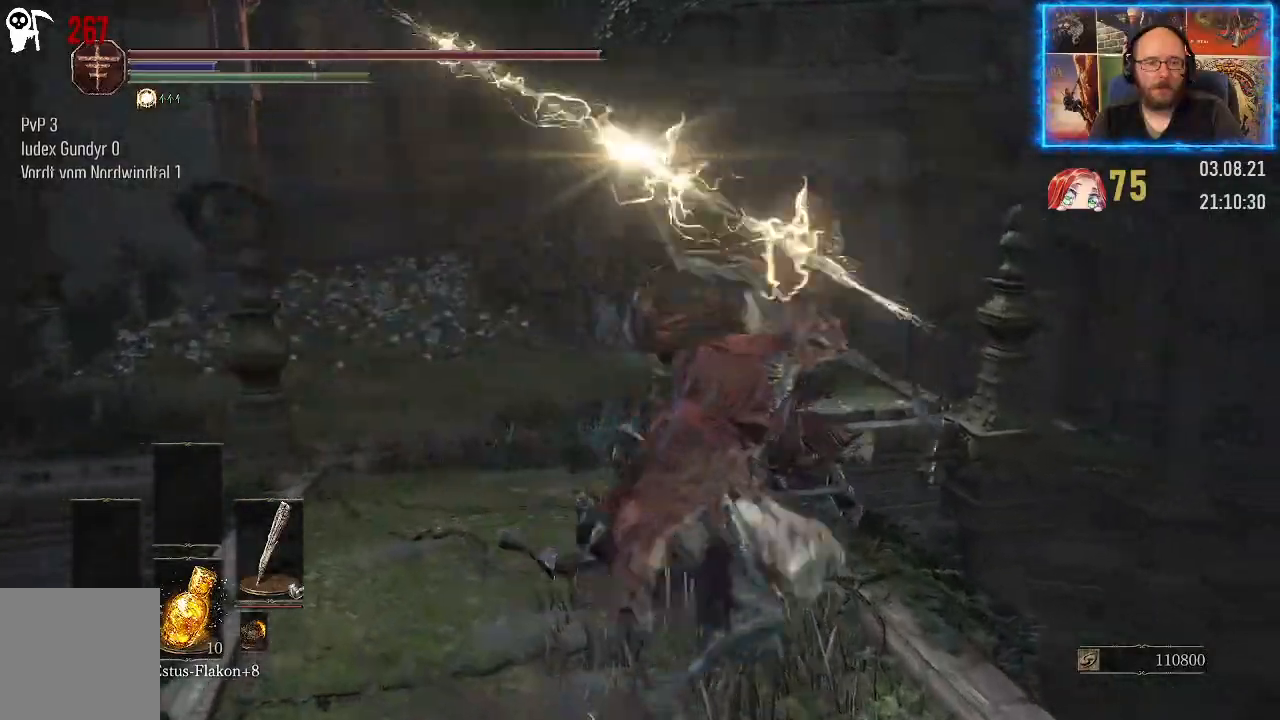
{"buttons": [], "left_stick": "left", "right_stick": "down-right", "events": [[233, "left_stick", "left"]]}
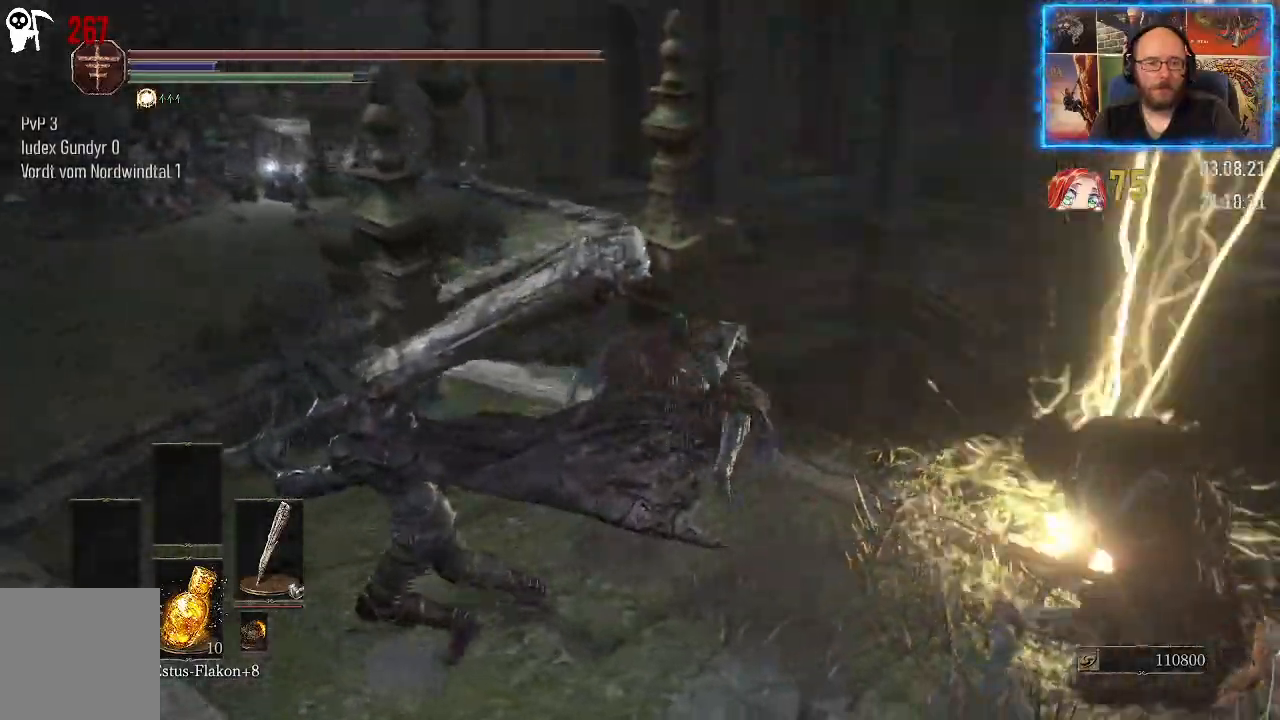
{"buttons": [], "left_stick": "up", "right_stick": "down-right", "events": [[117, "left_stick", "up-left"], [233, "left_stick", "up"]]}
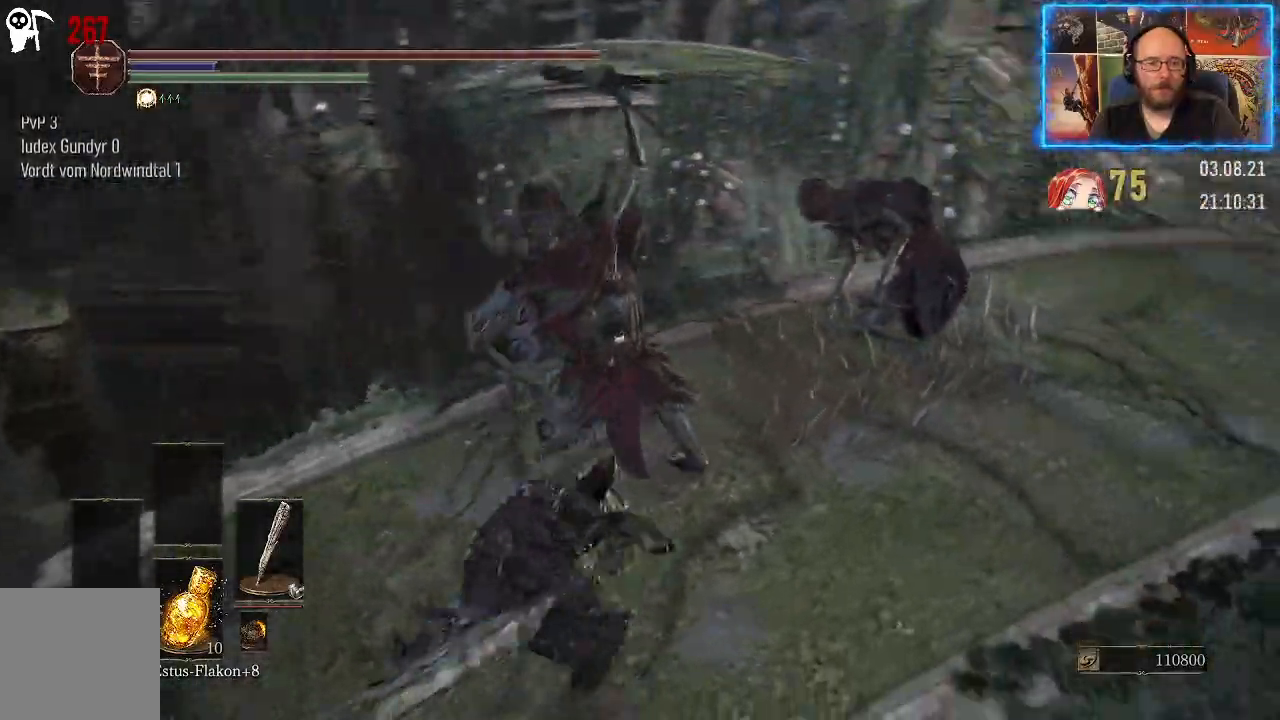
{"buttons": [], "left_stick": "up", "right_stick": "center", "events": [[317, "right_stick", "center"]]}
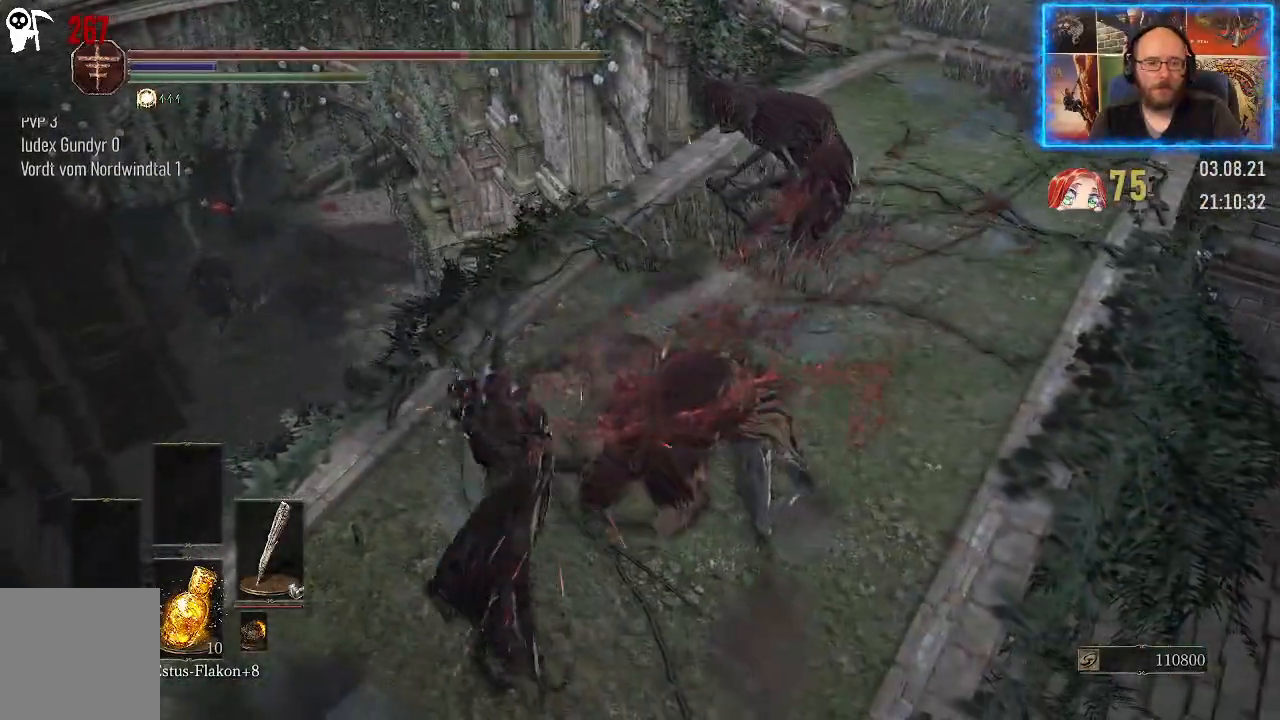
{"buttons": [], "left_stick": "up-right", "right_stick": "right", "events": [[67, "left_stick", "up-right"], [150, "right_stick", "right"]]}
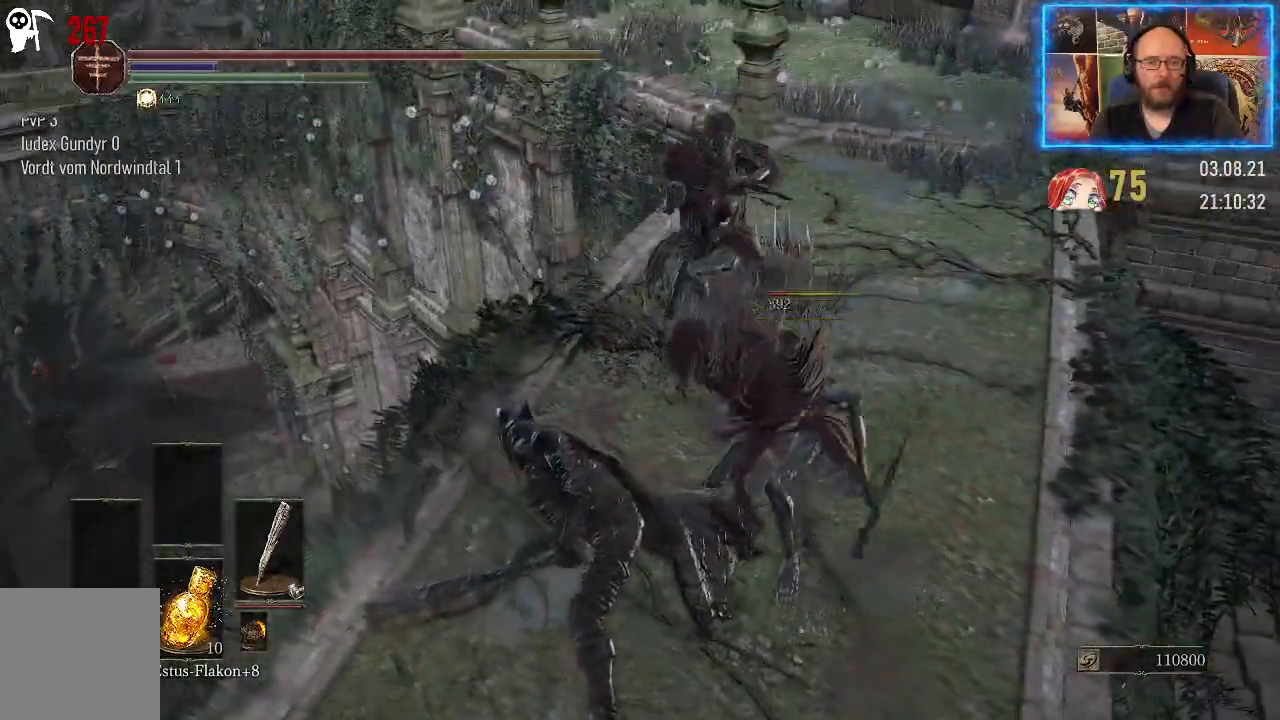
{"buttons": [], "left_stick": "up-right", "right_stick": "center", "events": [[117, "right_stick", "center"]]}
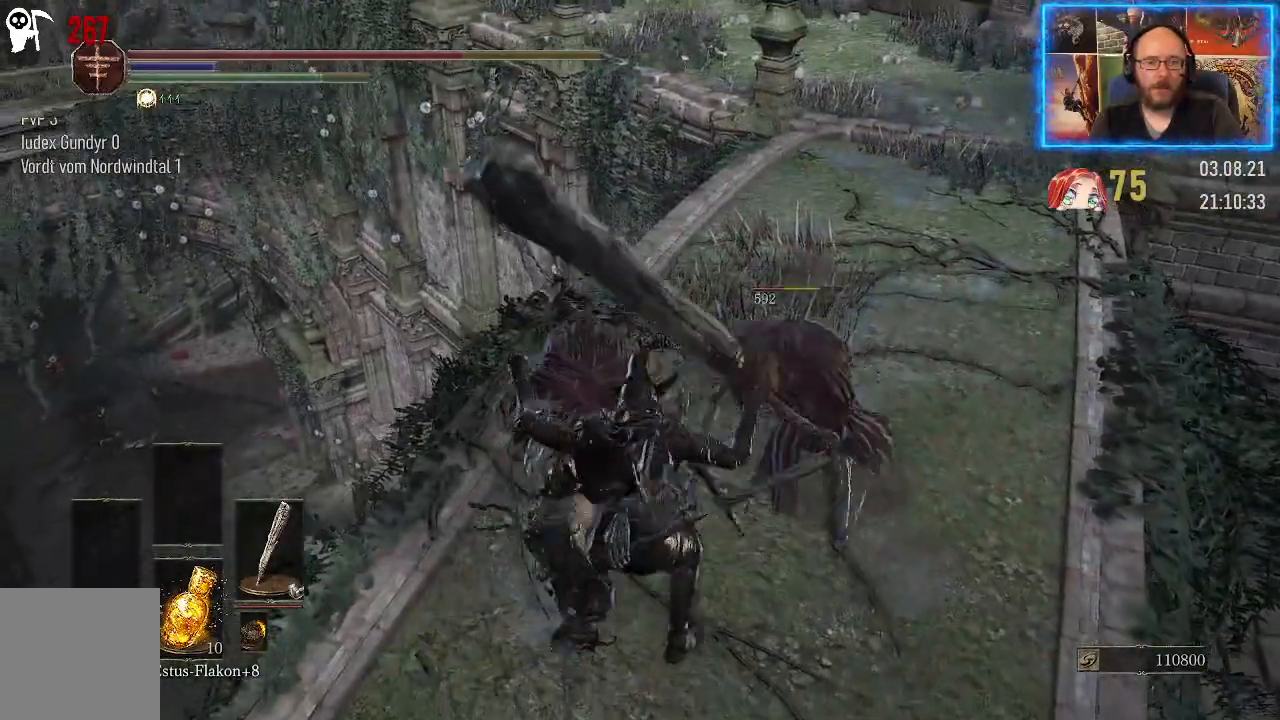
{"buttons": [], "left_stick": "up", "right_stick": "right", "events": [[233, "right_stick", "right"], [300, "left_stick", "up"]]}
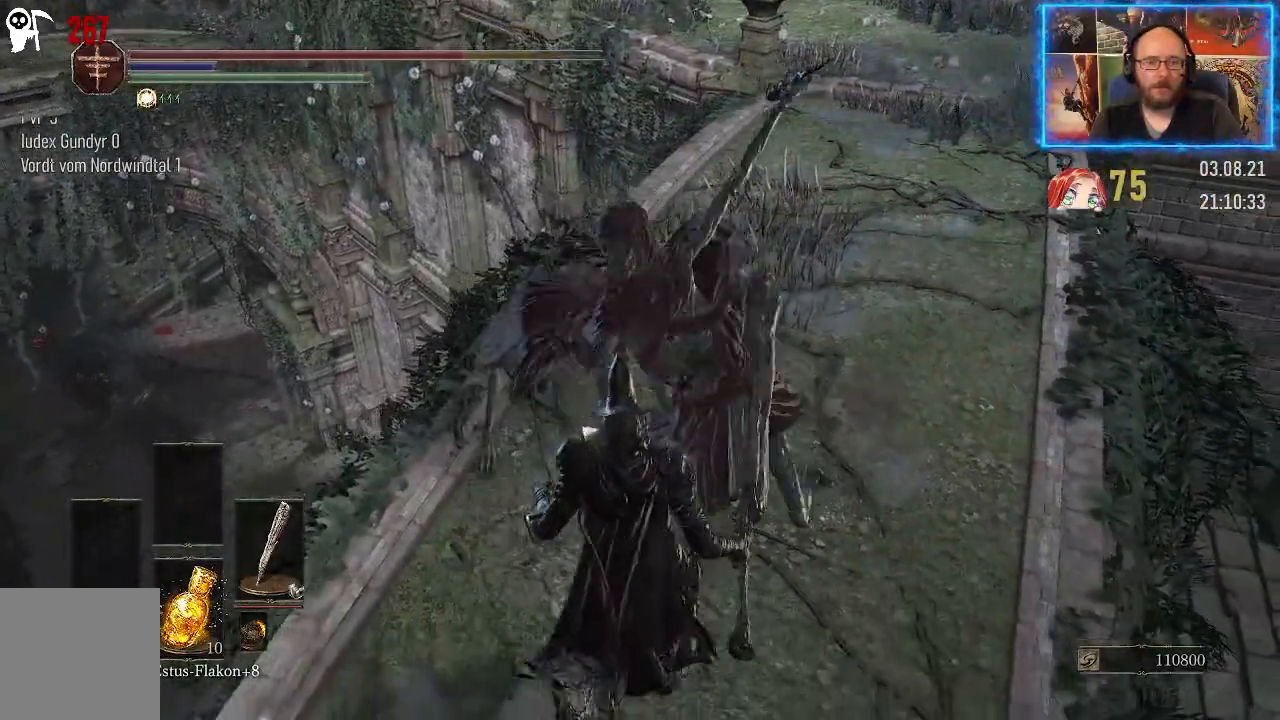
{"buttons": [], "left_stick": "up", "right_stick": "center", "events": [[17, "right_stick", "center"]]}
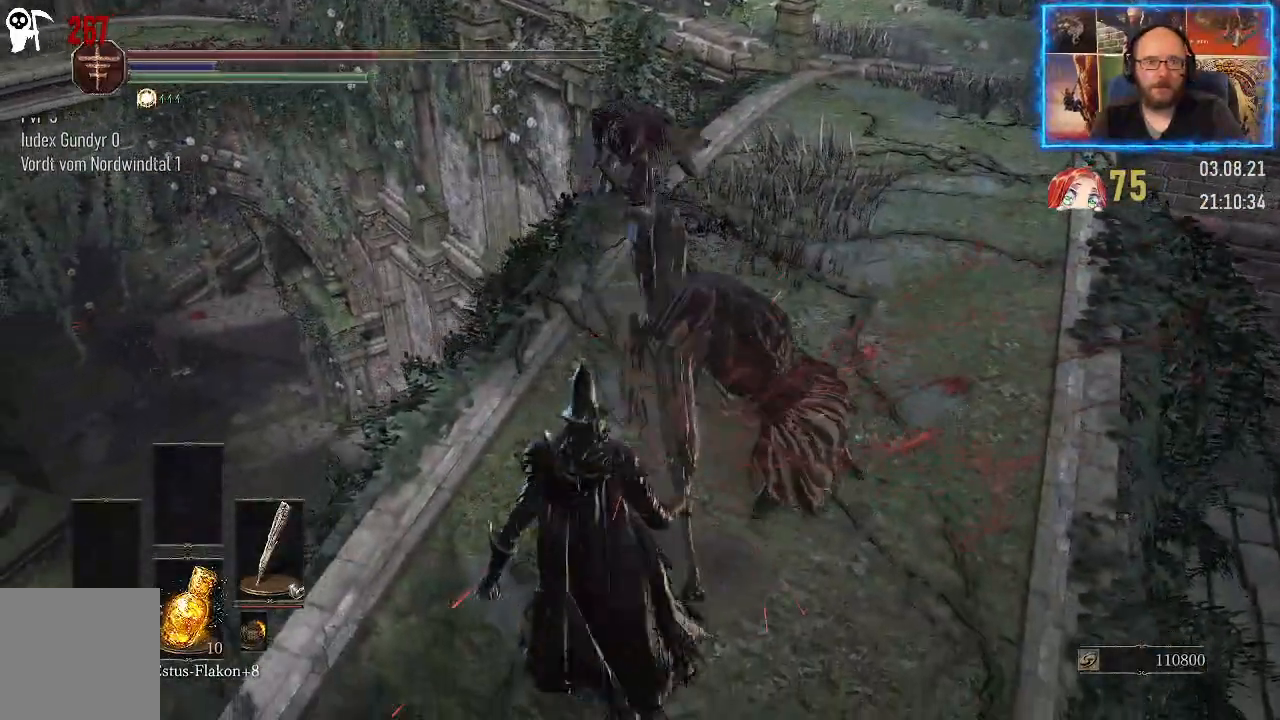
{"buttons": [], "left_stick": "up", "right_stick": "center", "events": []}
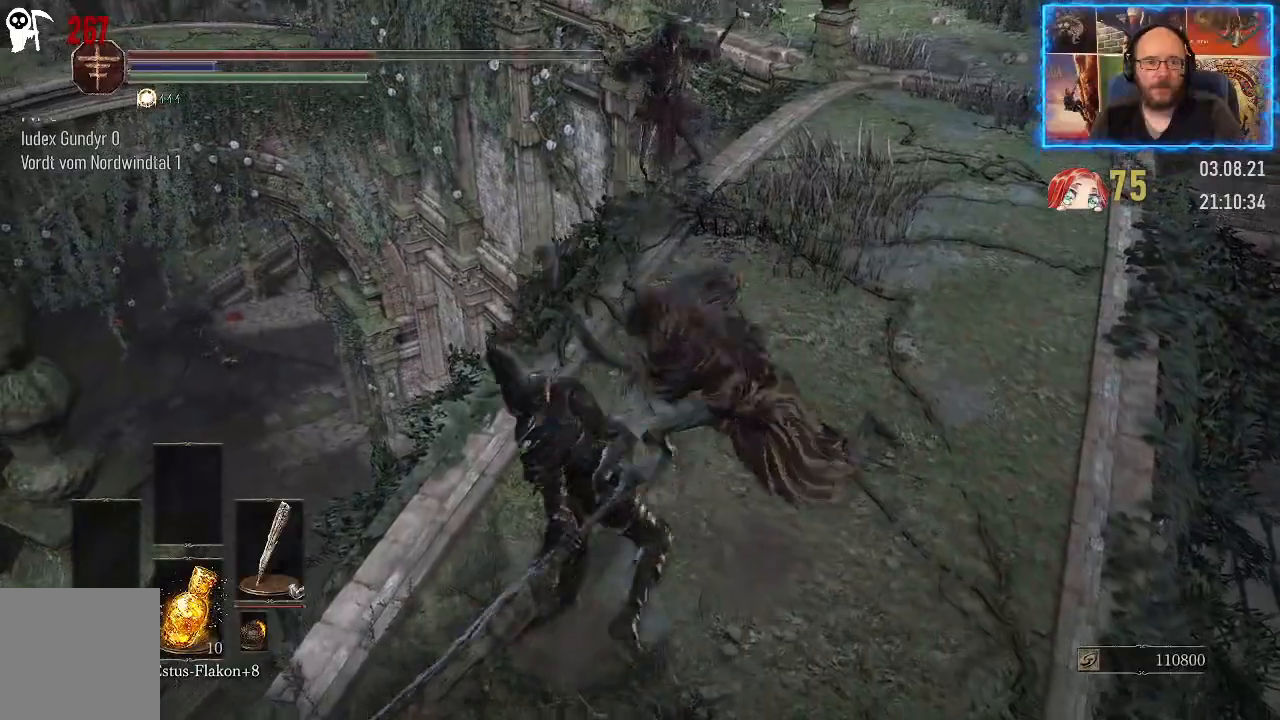
{"buttons": [], "left_stick": "right", "right_stick": "center", "events": [[17, "left_stick", "up-right"], [317, "left_stick", "right"]]}
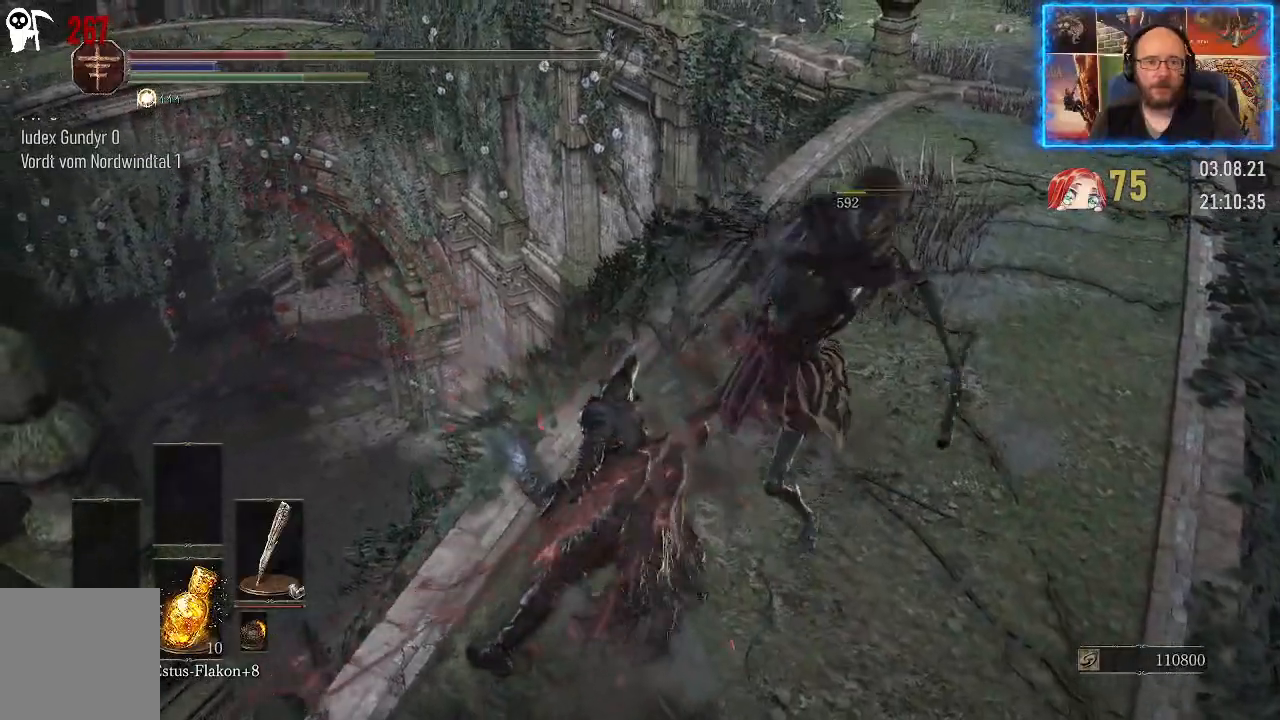
{"buttons": [], "left_stick": "right", "right_stick": "right", "events": [[300, "right_stick", "right"]]}
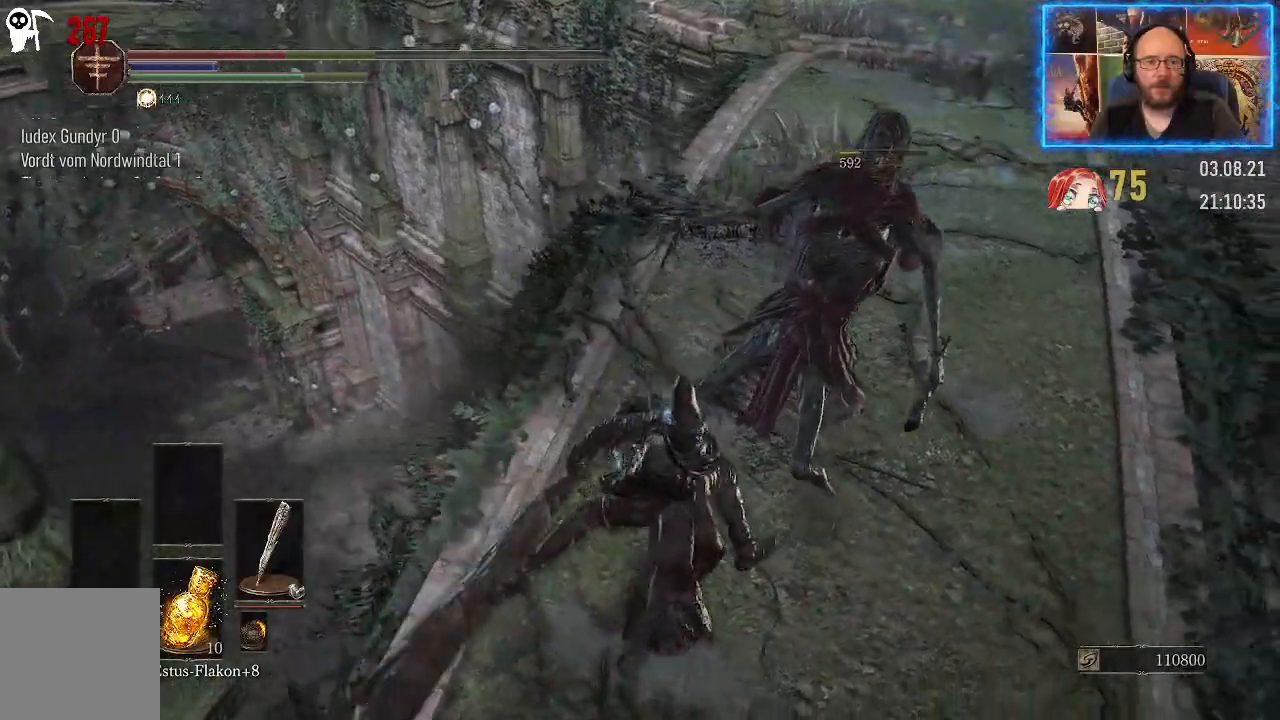
{"buttons": [], "left_stick": "up-right", "right_stick": "right", "events": [[33, "left_stick", "up-right"], [117, "right_stick", "center"], [483, "right_stick", "right"]]}
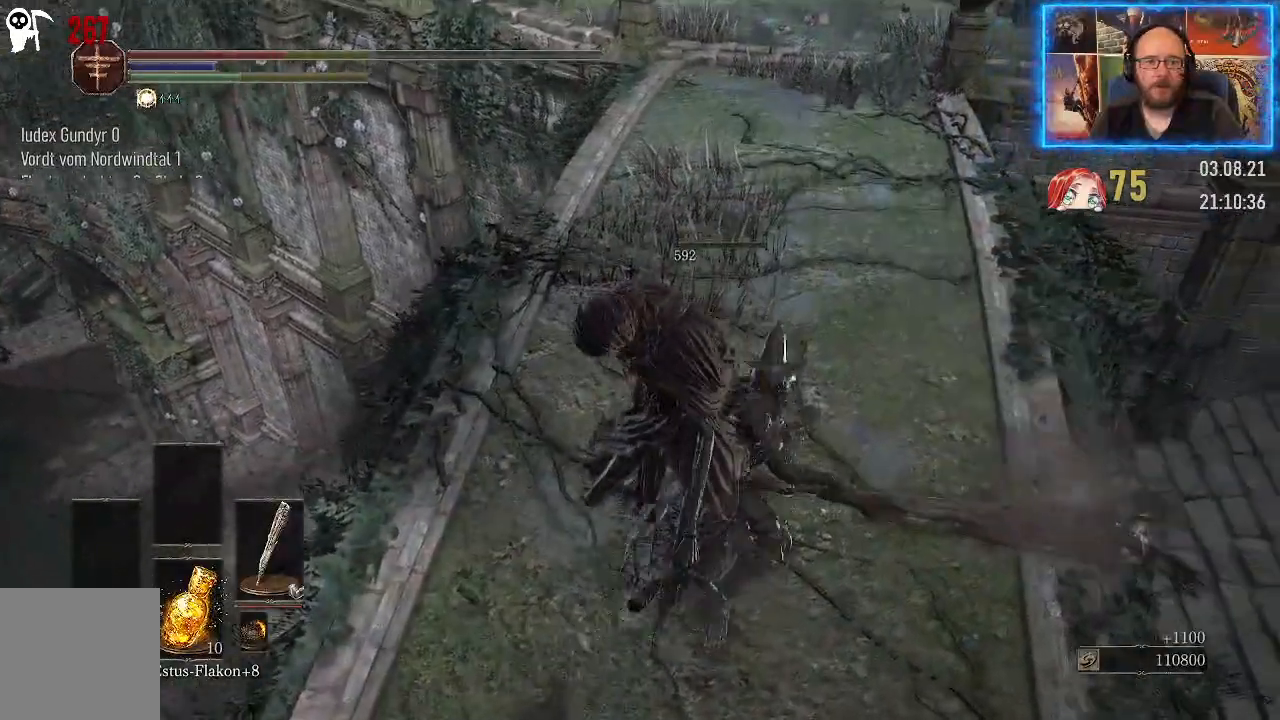
{"buttons": [], "left_stick": "center", "right_stick": "right", "events": [[233, "left_stick", "center"]]}
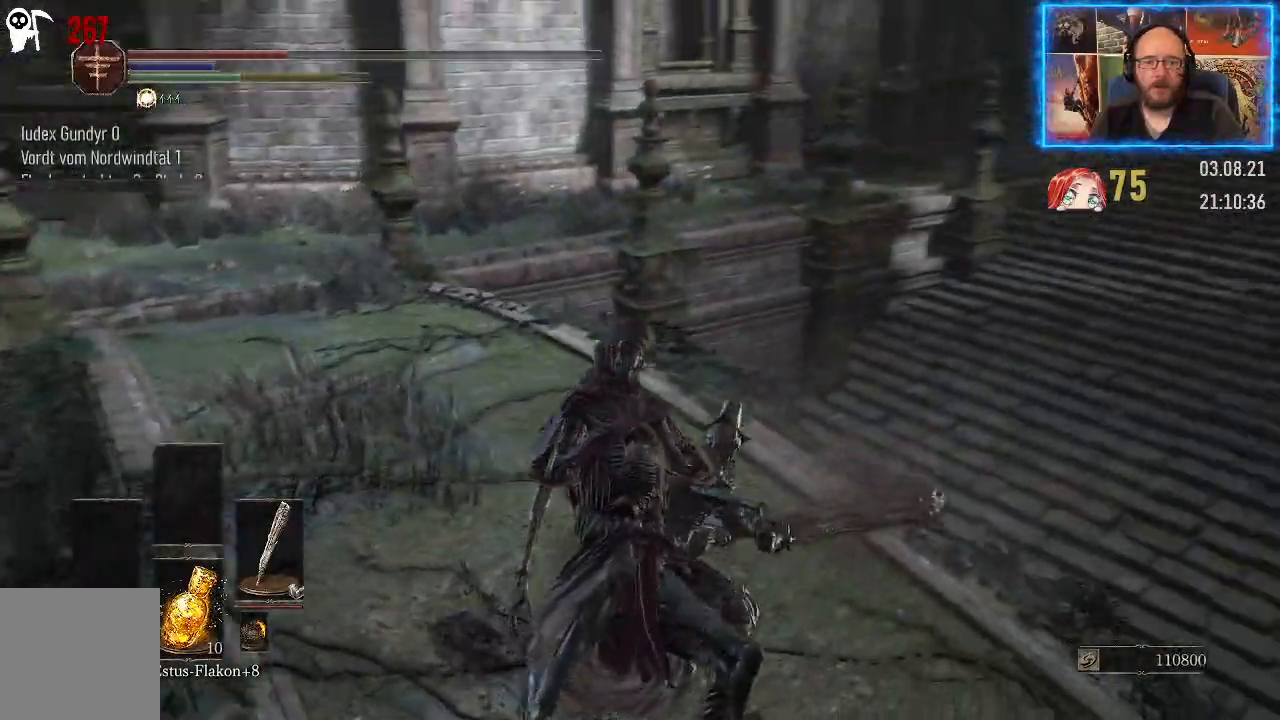
{"buttons": [], "left_stick": "center", "right_stick": "right", "events": []}
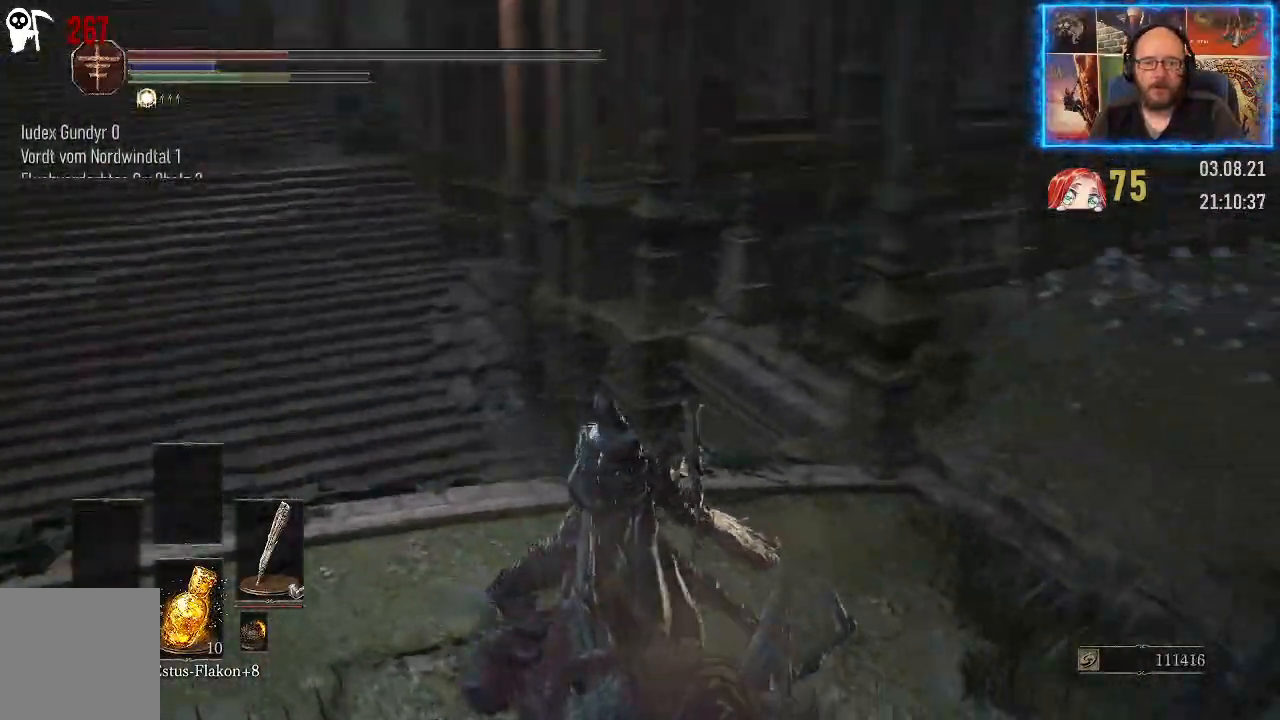
{"buttons": [], "left_stick": "up-right", "right_stick": "center", "events": [[67, "left_stick", "up-right"], [300, "right_stick", "center"]]}
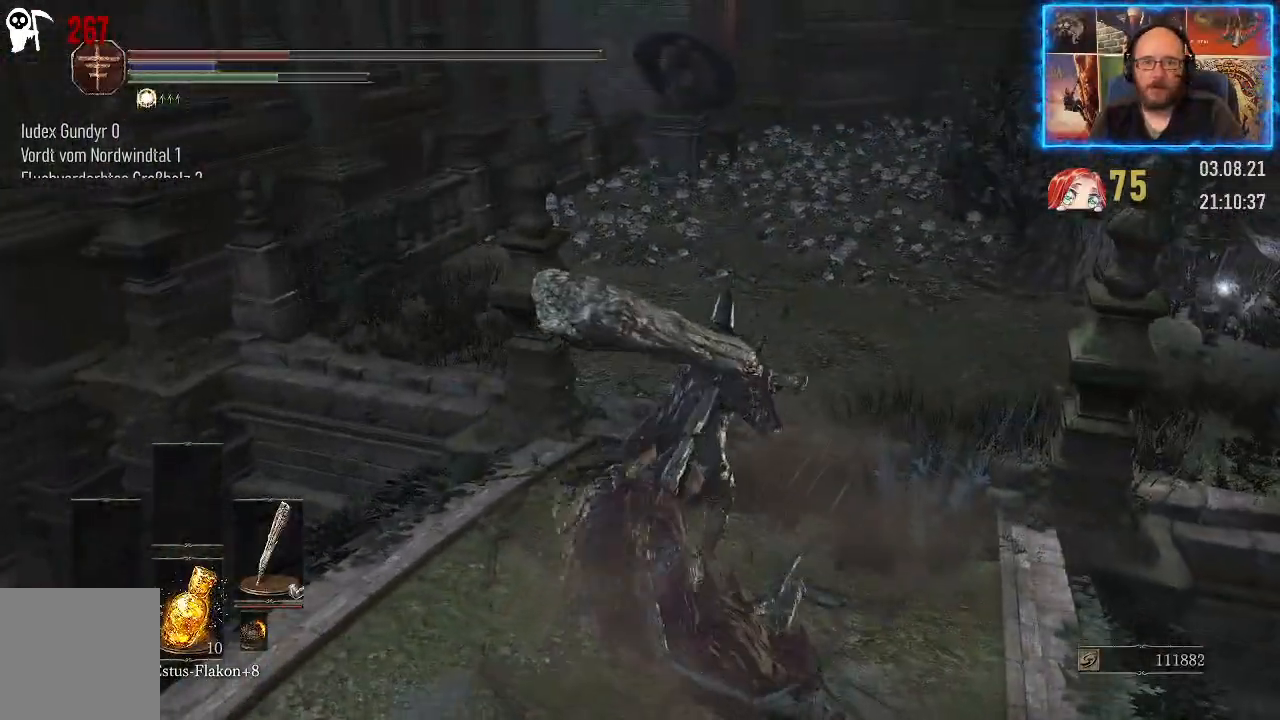
{"buttons": [], "left_stick": "up", "right_stick": "right", "events": [[50, "left_stick", "up"], [183, "right_stick", "up"], [433, "right_stick", "right"]]}
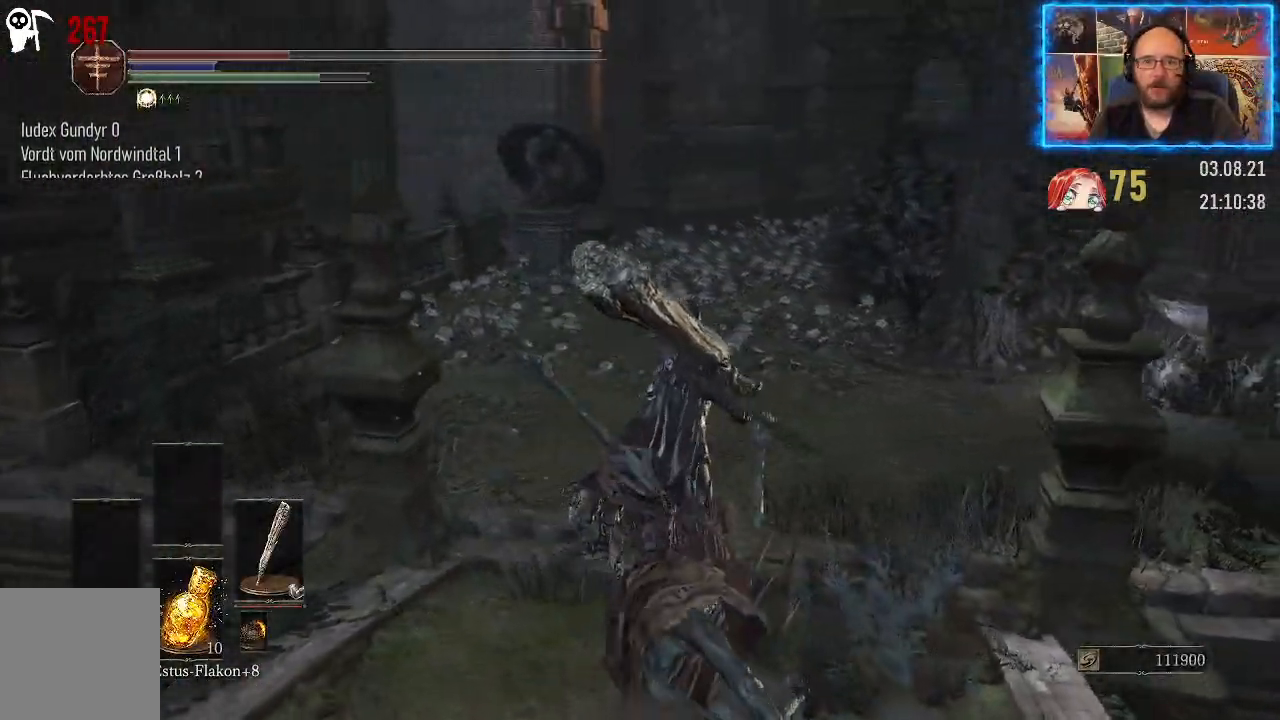
{"buttons": [], "left_stick": "up", "right_stick": "right", "events": []}
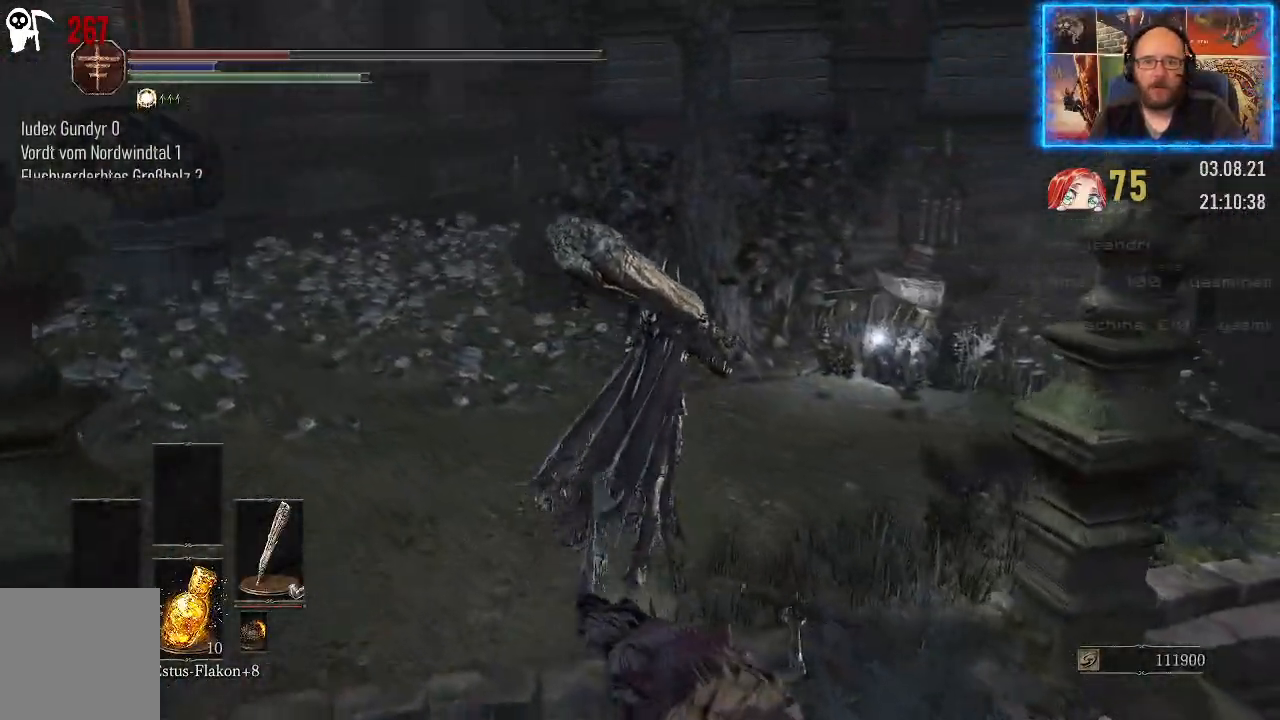
{"buttons": [], "left_stick": "up", "right_stick": "right", "events": []}